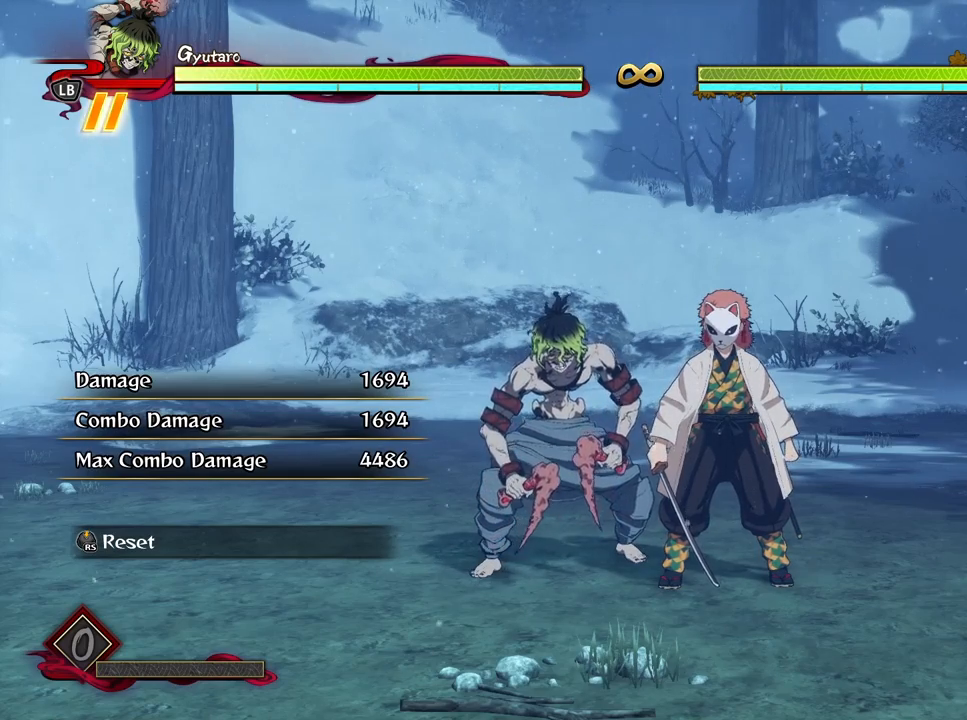
Gameplay with a controller (Xbox layout); each line is a JSON object with the inputs held at the frame after it. "events" lists button and stick changes between this image and that frame as [ms after this image, input, new state], when the widget could be followed in between.
{"buttons": [], "left_stick": "up-left", "right_stick": "center", "events": [[50, "left_stick", "down-left"], [383, "left_stick", "up-left"]]}
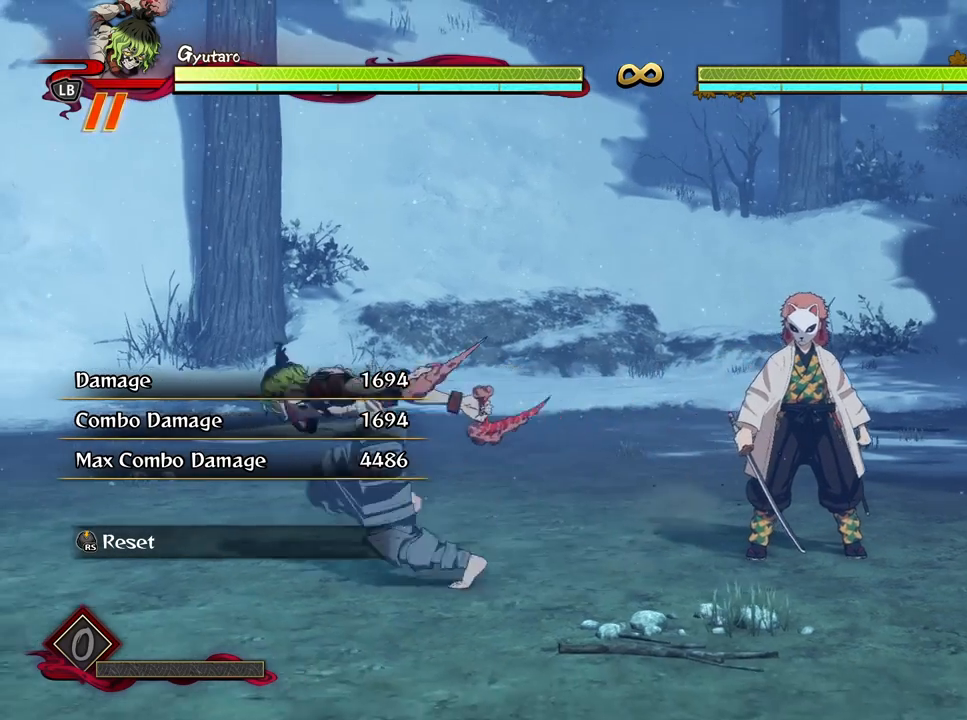
{"buttons": [], "left_stick": "center", "right_stick": "center", "events": [[83, "left_stick", "up"], [267, "left_stick", "up-right"], [450, "left_stick", "center"]]}
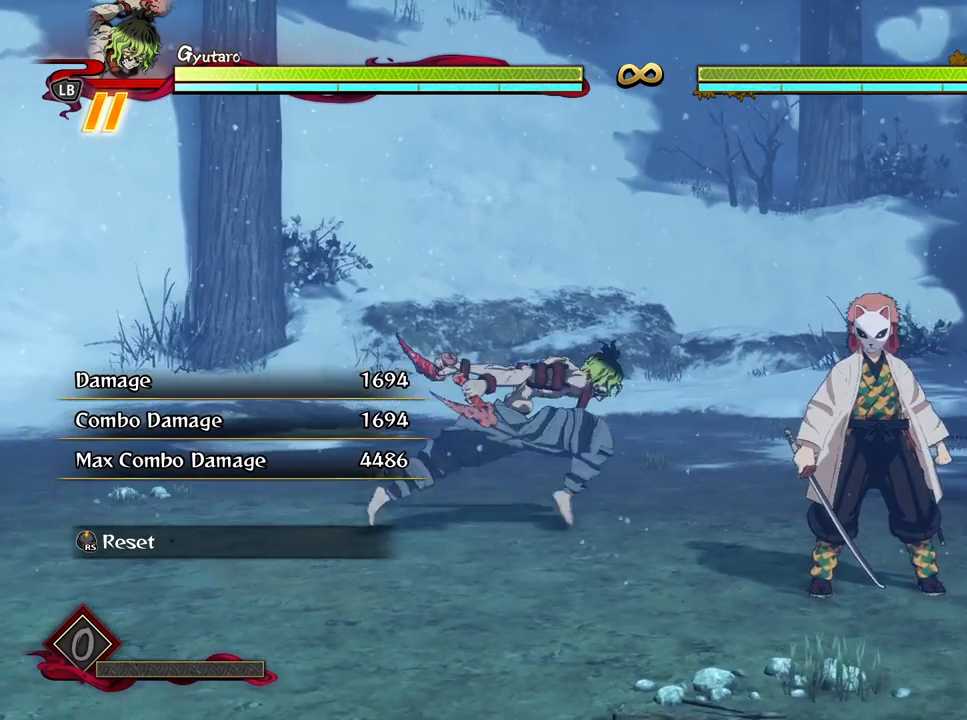
{"buttons": [], "left_stick": "center", "right_stick": "center", "events": [[250, "left_stick", "right"], [483, "left_stick", "center"]]}
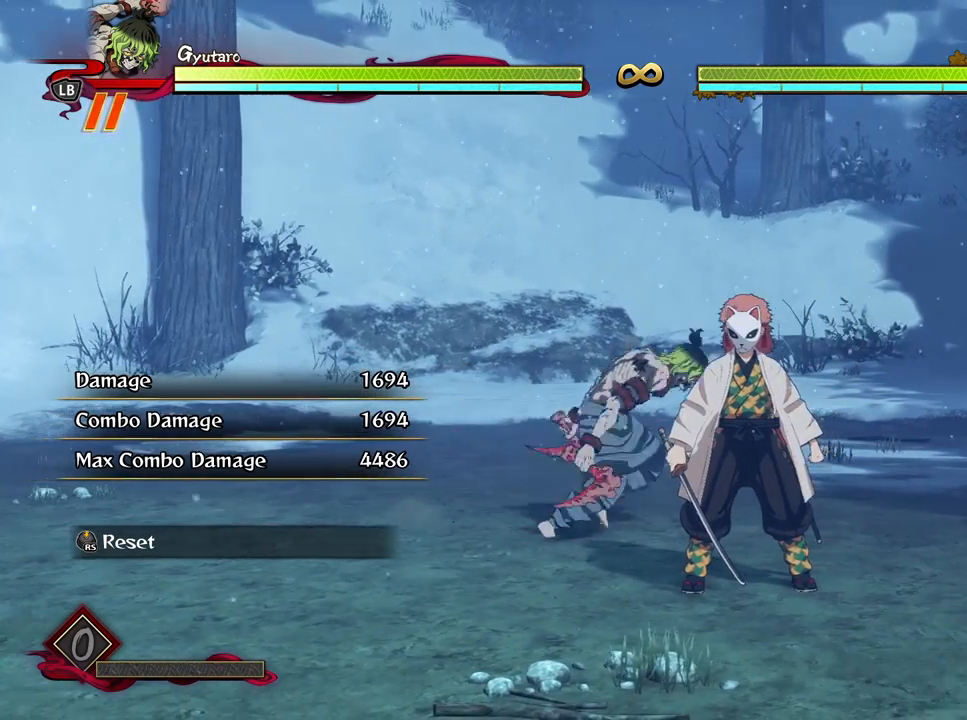
{"buttons": [], "left_stick": "center", "right_stick": "center", "events": []}
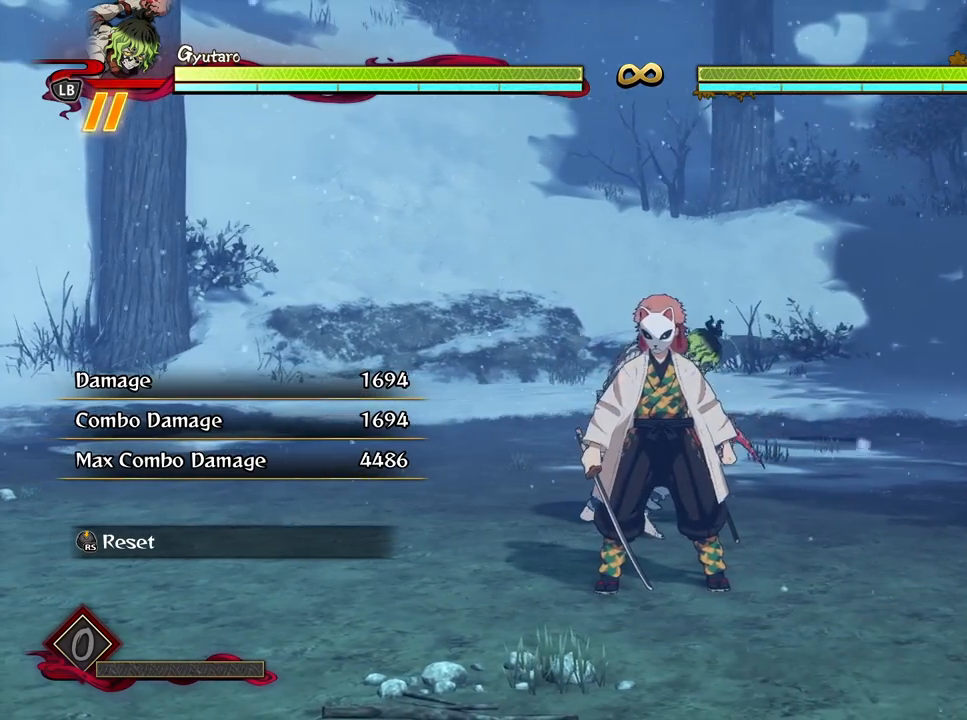
{"buttons": [], "left_stick": "center", "right_stick": "center", "events": []}
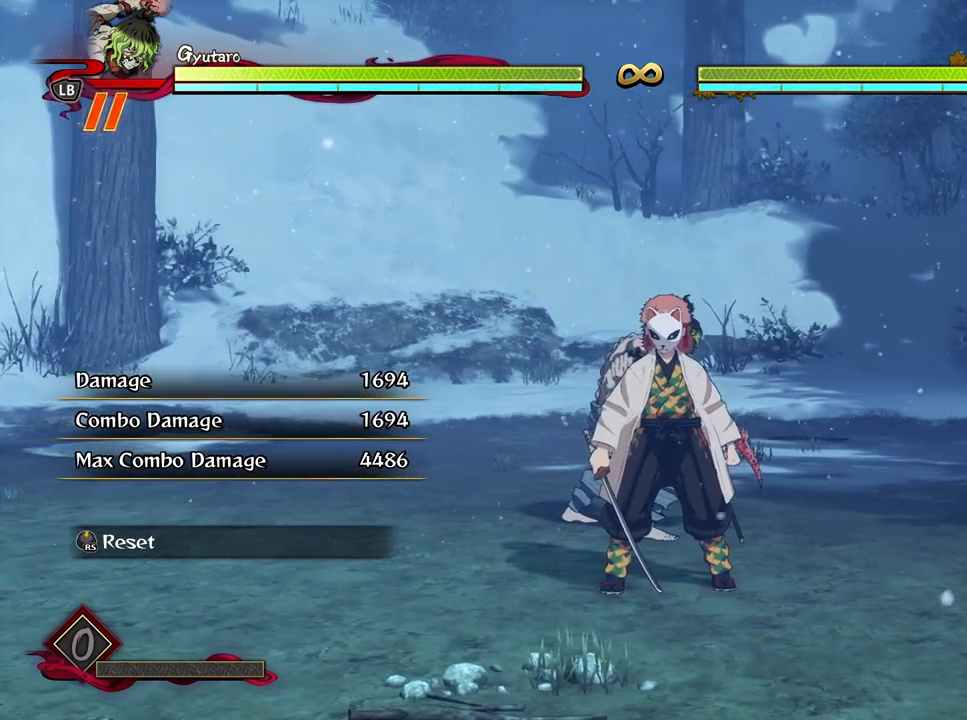
{"buttons": [], "left_stick": "center", "right_stick": "center", "events": []}
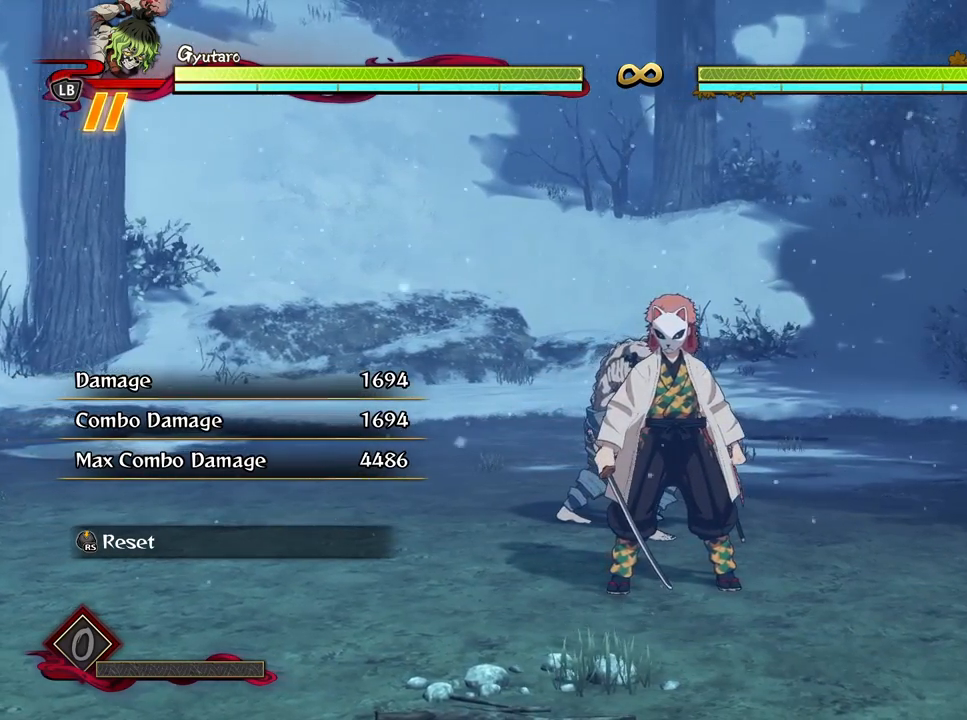
{"buttons": [], "left_stick": "center", "right_stick": "center", "events": []}
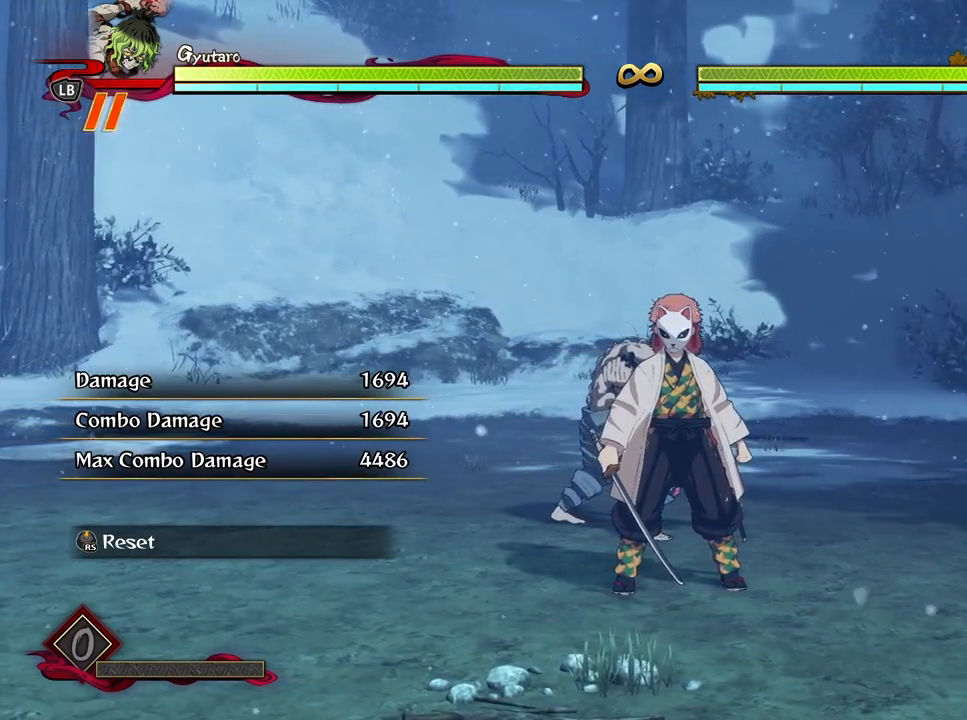
{"buttons": ["X"], "left_stick": "center", "right_stick": "center", "events": [[67, "X", "down"], [167, "X", "up"], [267, "X", "down"], [367, "X", "up"], [467, "X", "down"]]}
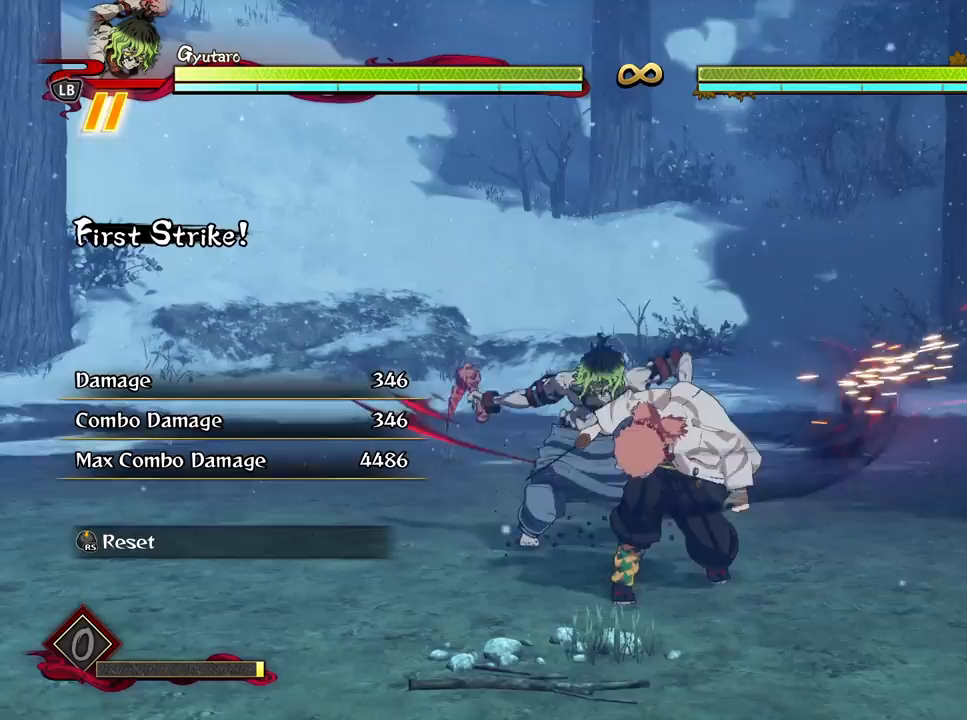
{"buttons": [], "left_stick": "up", "right_stick": "center", "events": [[17, "left_stick", "up"], [67, "X", "up"], [167, "X", "down"], [267, "X", "up"], [333, "X", "down"], [467, "X", "up"]]}
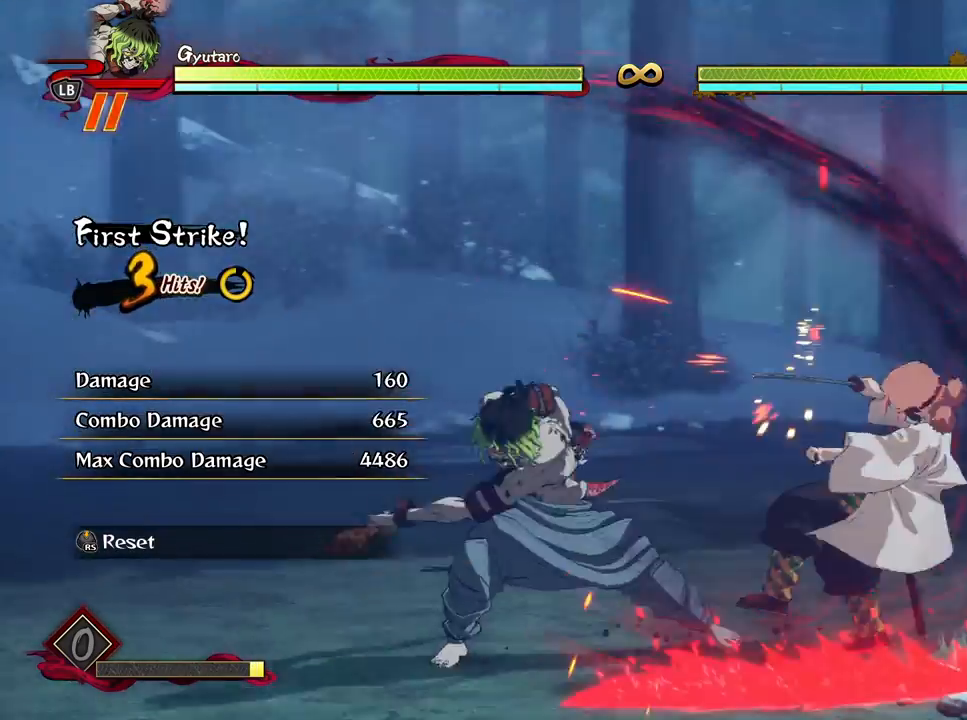
{"buttons": ["X"], "left_stick": "up", "right_stick": "center", "events": [[50, "X", "down"], [167, "X", "up"], [250, "X", "down"], [367, "X", "up"], [433, "X", "down"]]}
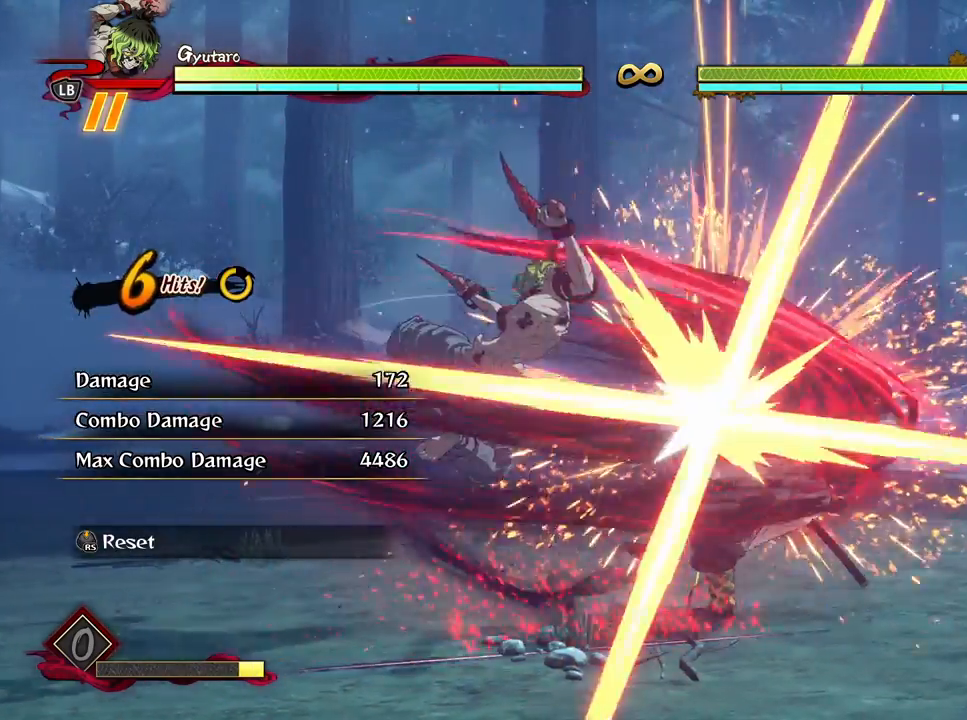
{"buttons": ["X"], "left_stick": "up", "right_stick": "center", "events": [[67, "X", "up"], [133, "X", "down"], [233, "X", "up"], [317, "X", "down"], [417, "X", "up"], [500, "X", "down"]]}
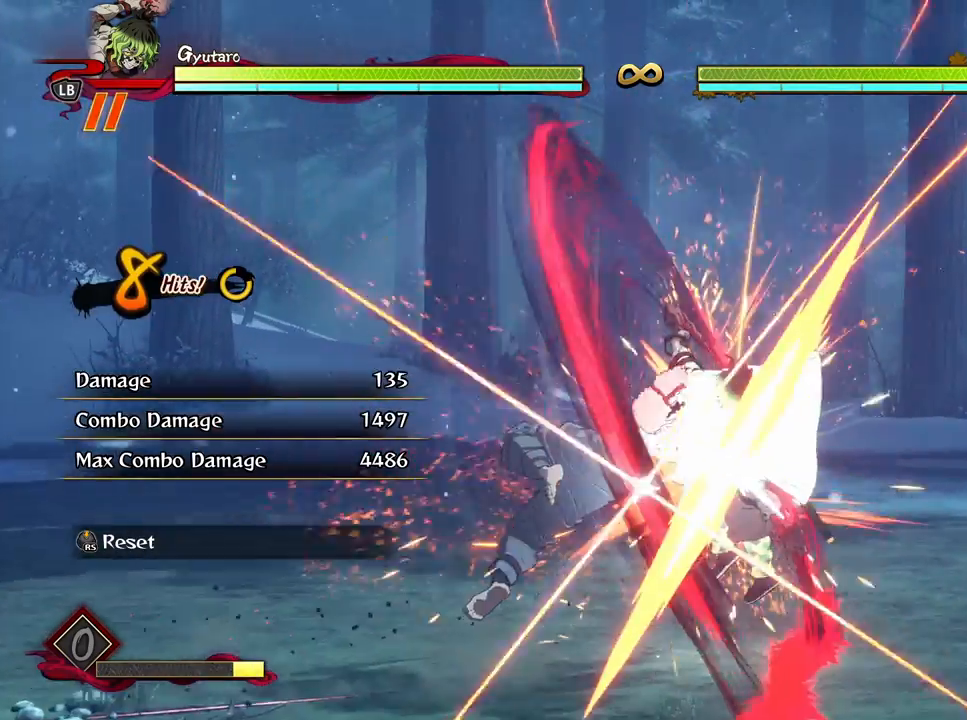
{"buttons": [], "left_stick": "up", "right_stick": "center", "events": [[67, "X", "up"], [133, "L1", "down"], [217, "L1", "up"], [317, "L1", "down"], [417, "L1", "up"]]}
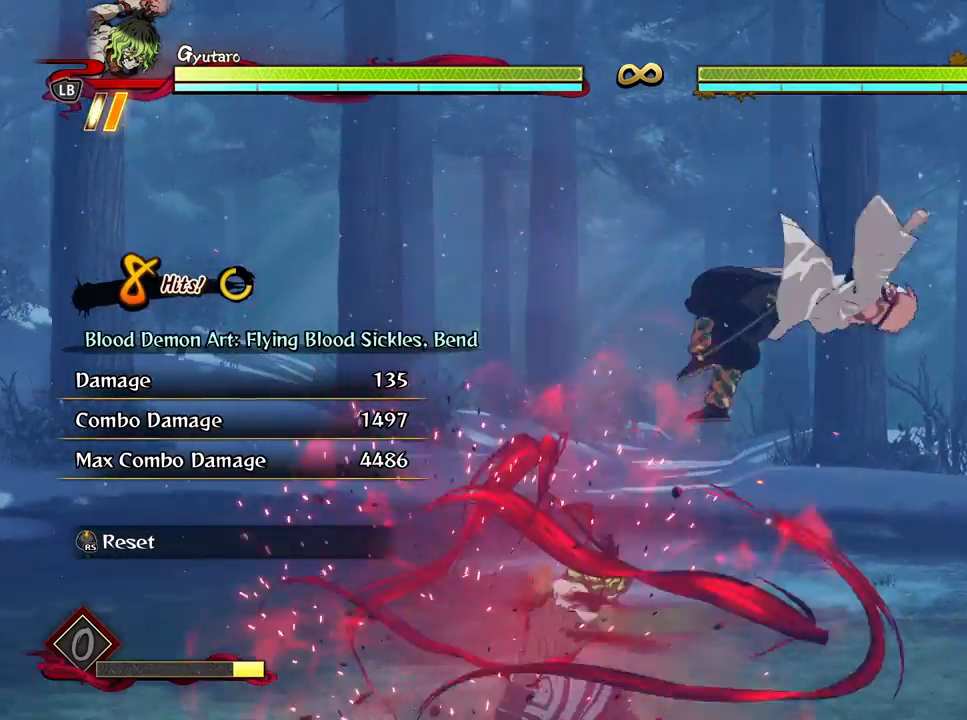
{"buttons": ["L2"], "left_stick": "center", "right_stick": "center", "events": [[50, "left_stick", "center"], [200, "L2", "down"], [317, "L2", "up"], [400, "L2", "down"]]}
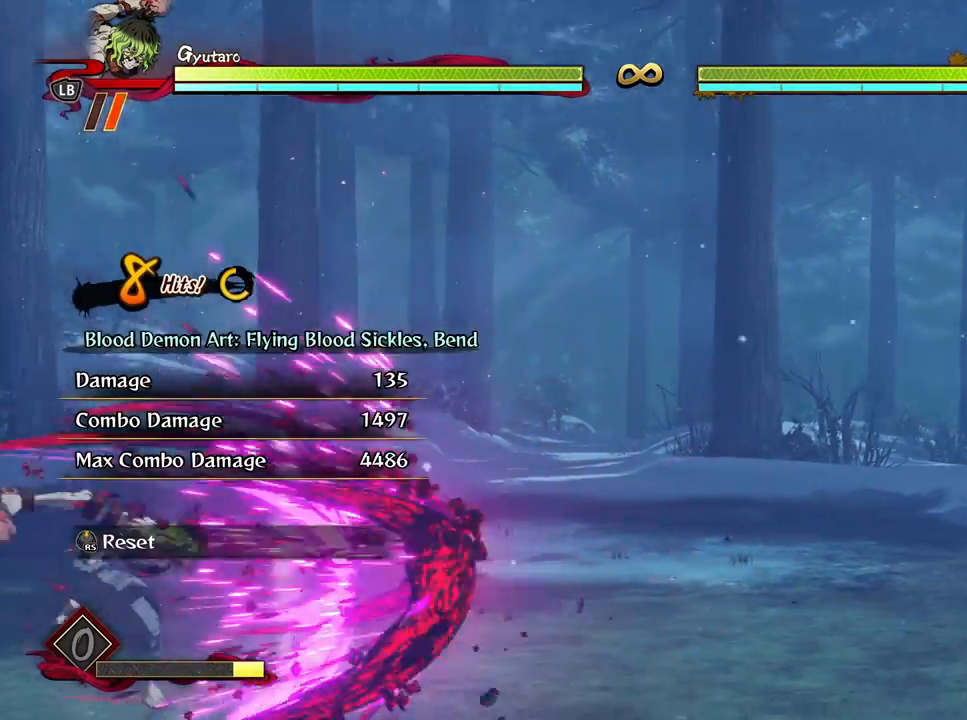
{"buttons": [], "left_stick": "center", "right_stick": "center", "events": [[17, "L2", "up"], [100, "L2", "down"], [200, "L2", "up"], [283, "L2", "down"], [417, "L2", "up"]]}
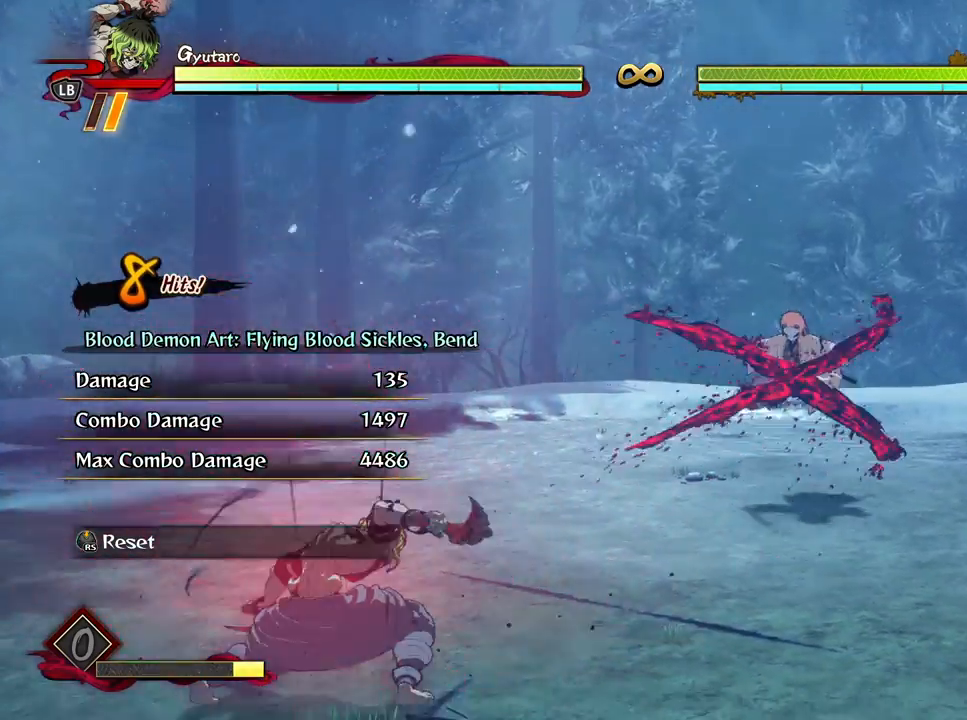
{"buttons": [], "left_stick": "center", "right_stick": "center", "events": [[100, "START", "down"], [217, "START", "up"]]}
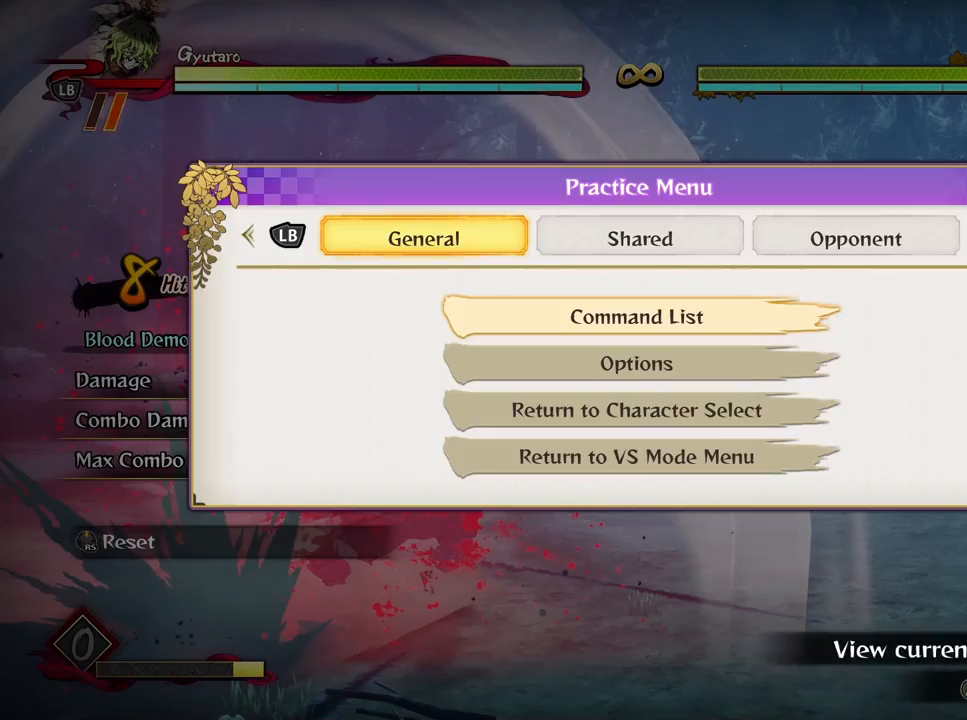
{"buttons": [], "left_stick": "center", "right_stick": "center", "events": [[150, "R1", "down"], [233, "R1", "up"], [283, "R1", "down"], [400, "R1", "up"]]}
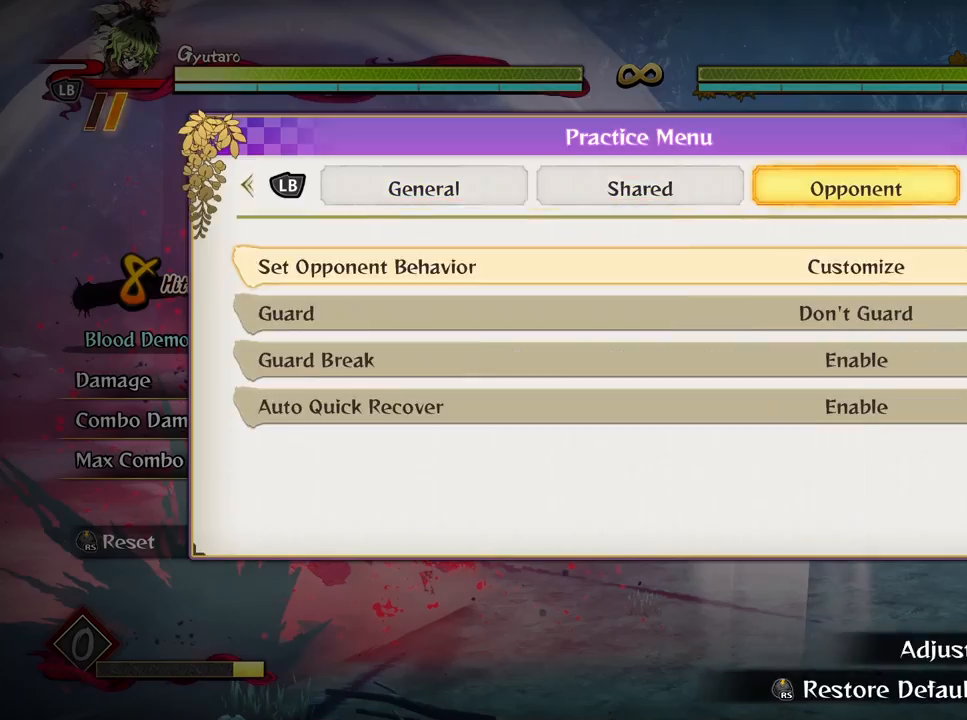
{"buttons": [], "left_stick": "center", "right_stick": "center", "events": [[67, "DPAD_DOWN", "down"], [183, "DPAD_DOWN", "up"], [283, "DPAD_RIGHT", "down"], [383, "DPAD_RIGHT", "up"]]}
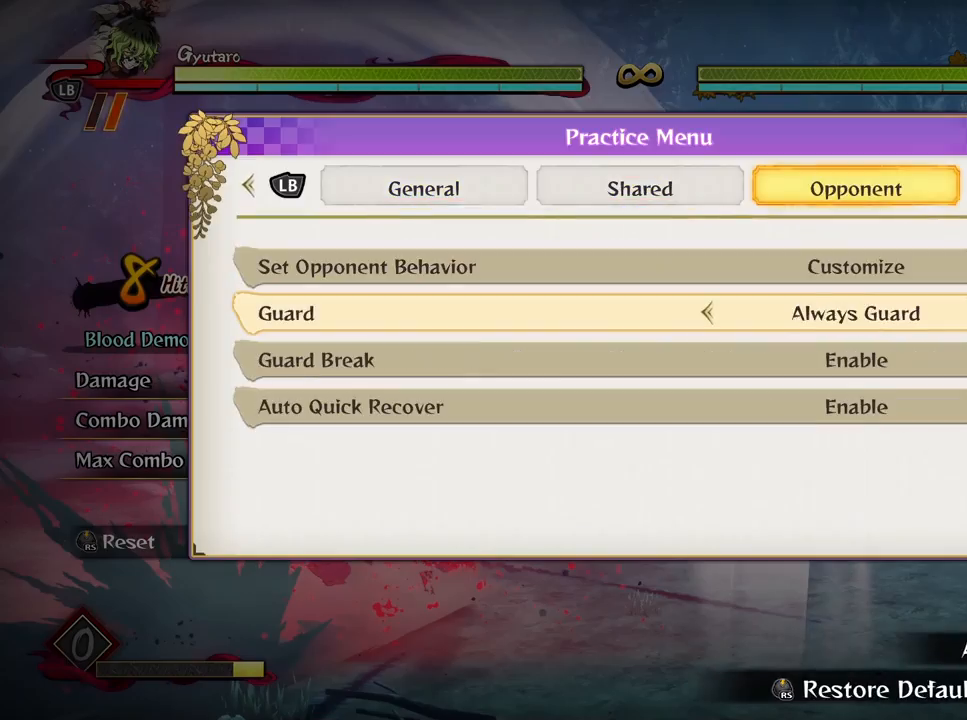
{"buttons": [], "left_stick": "center", "right_stick": "center", "events": [[33, "DPAD_RIGHT", "down"], [150, "DPAD_RIGHT", "up"]]}
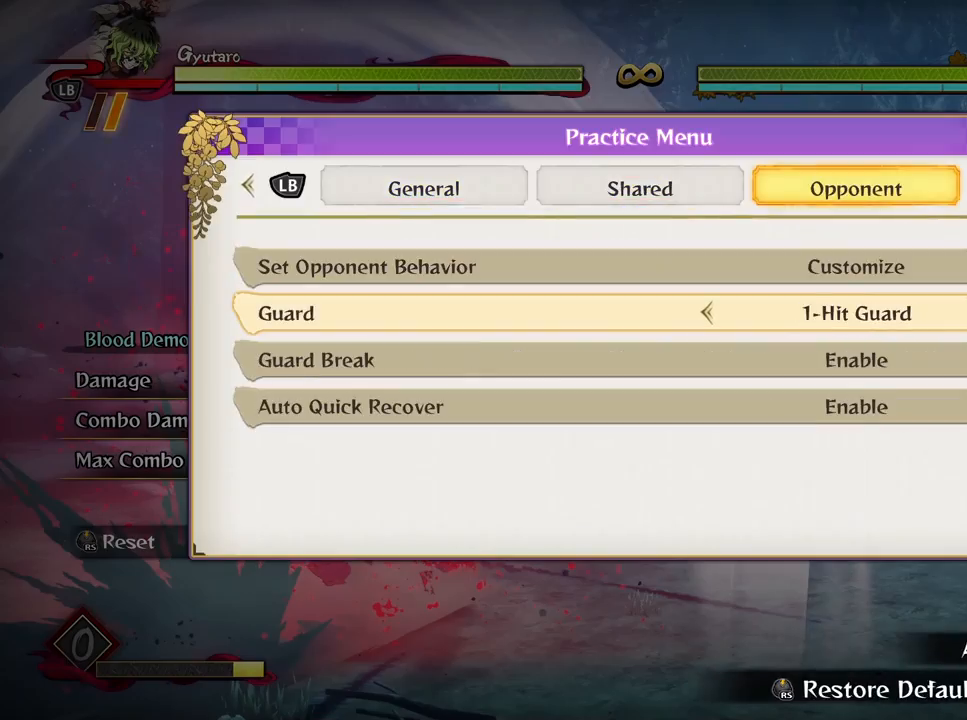
{"buttons": [], "left_stick": "center", "right_stick": "center", "events": [[267, "B", "down"], [367, "B", "up"]]}
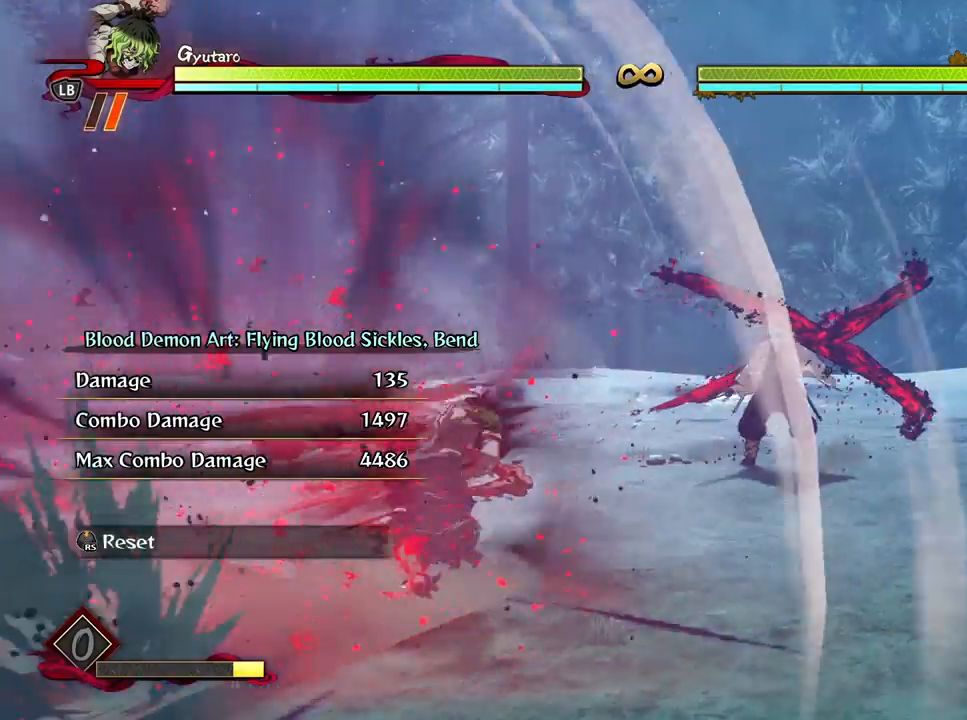
{"buttons": [], "left_stick": "center", "right_stick": "center", "events": [[333, "X", "down"], [450, "X", "up"]]}
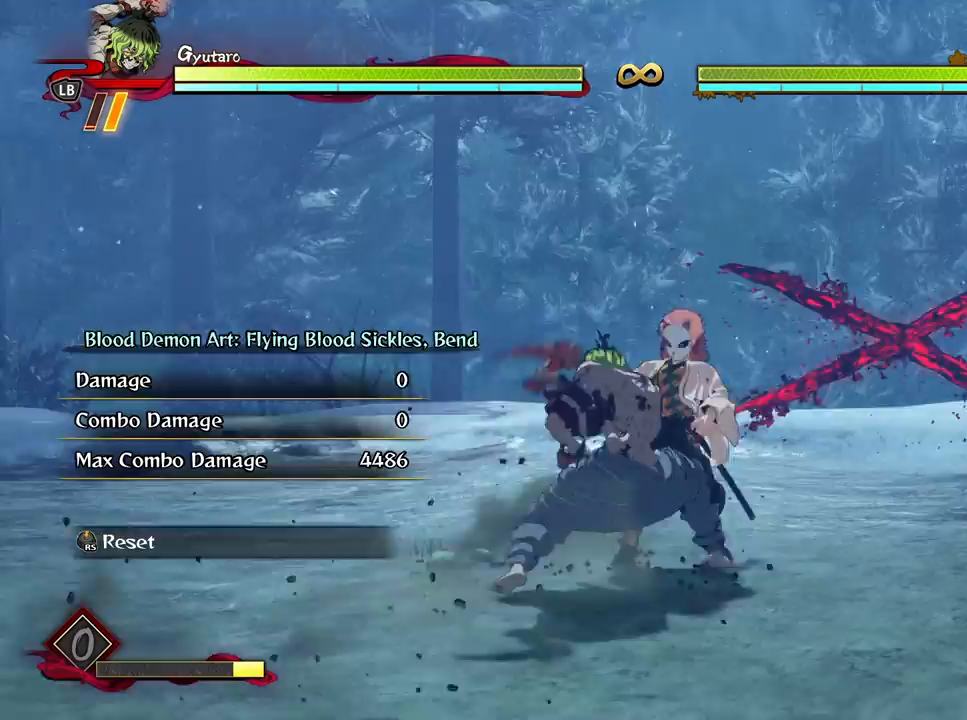
{"buttons": [], "left_stick": "center", "right_stick": "center", "events": [[17, "X", "down"], [150, "X", "up"]]}
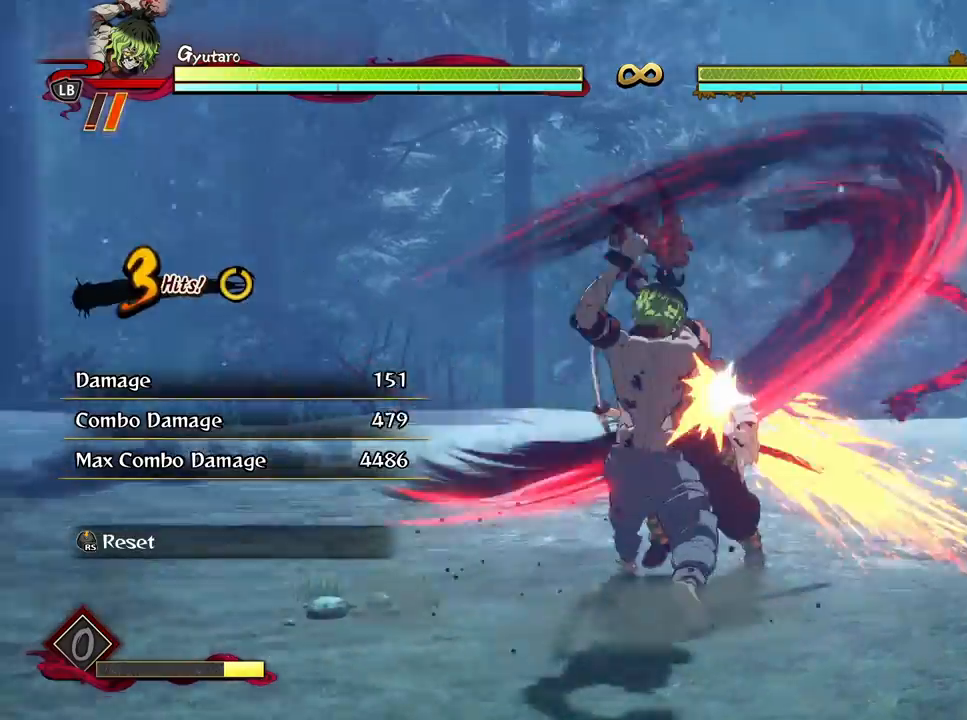
{"buttons": [], "left_stick": "center", "right_stick": "center", "events": []}
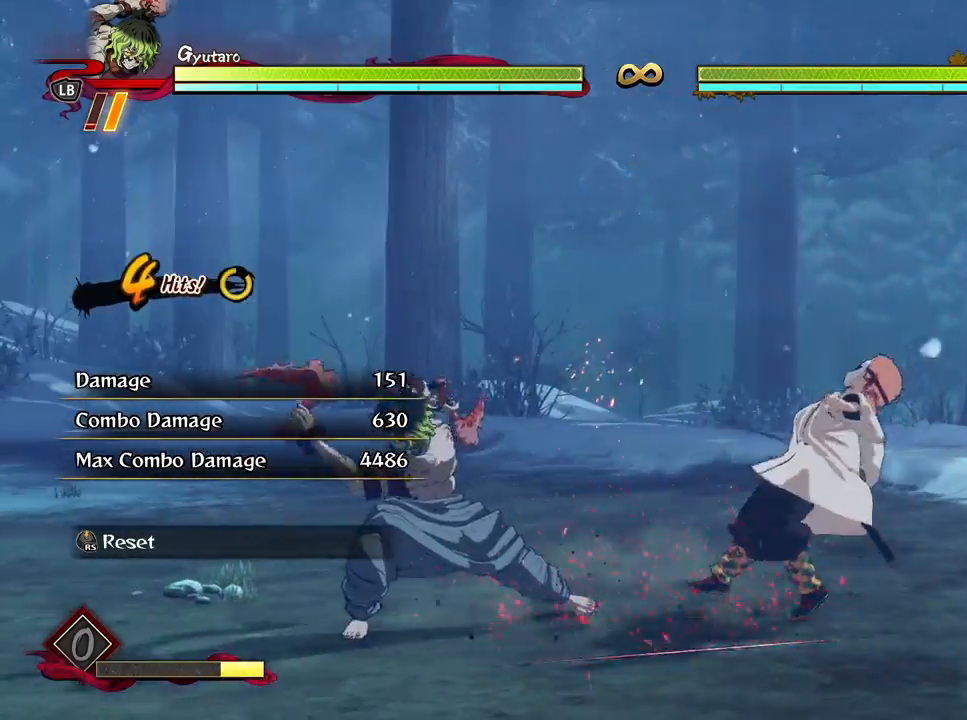
{"buttons": [], "left_stick": "center", "right_stick": "center", "events": [[317, "X", "down"], [450, "X", "up"]]}
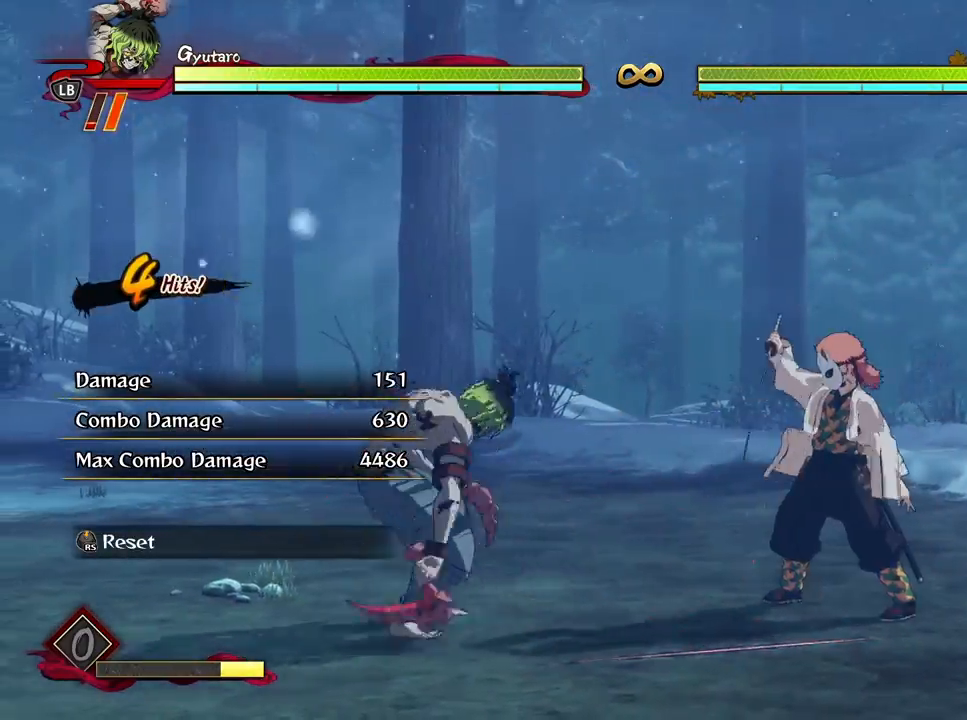
{"buttons": ["X"], "left_stick": "center", "right_stick": "center", "events": [[33, "X", "down"], [133, "X", "up"], [217, "X", "down"], [333, "X", "up"], [417, "X", "down"]]}
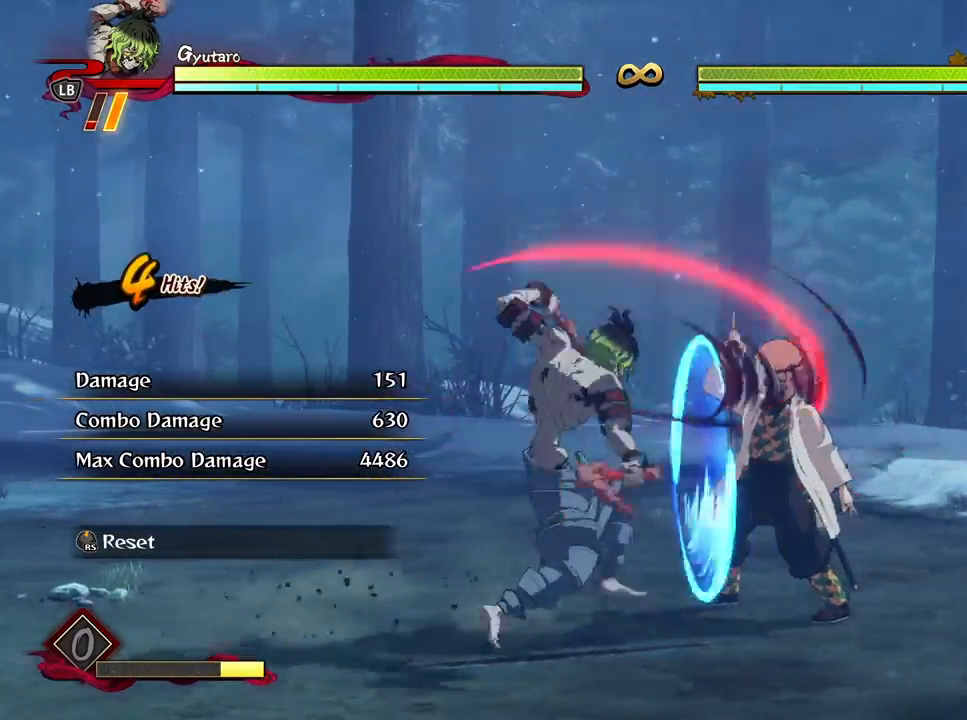
{"buttons": [], "left_stick": "center", "right_stick": "center", "events": [[17, "X", "up"], [250, "Y", "down"], [350, "Y", "up"]]}
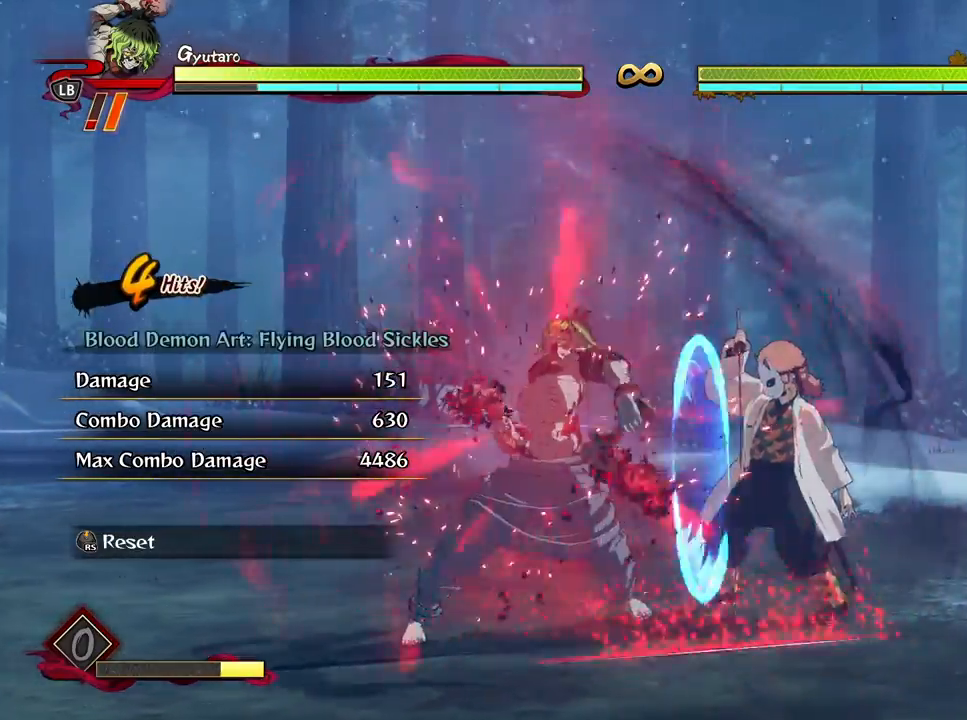
{"buttons": [], "left_stick": "center", "right_stick": "center", "events": [[383, "X", "down"], [450, "X", "up"]]}
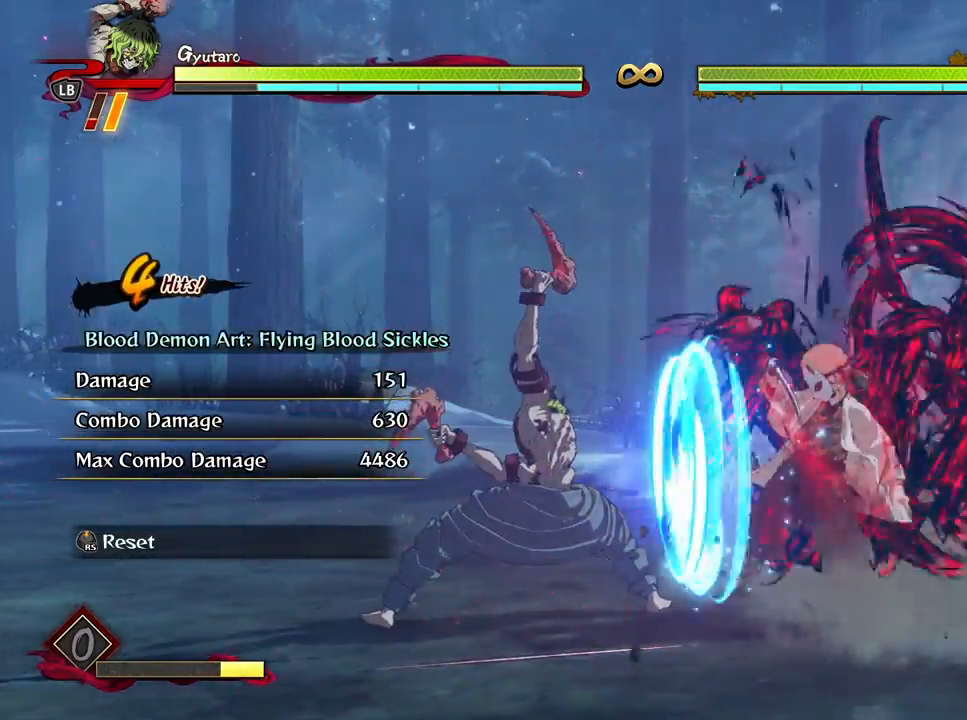
{"buttons": [], "left_stick": "center", "right_stick": "center", "events": [[83, "X", "down"], [183, "X", "up"], [317, "X", "down"], [400, "X", "up"]]}
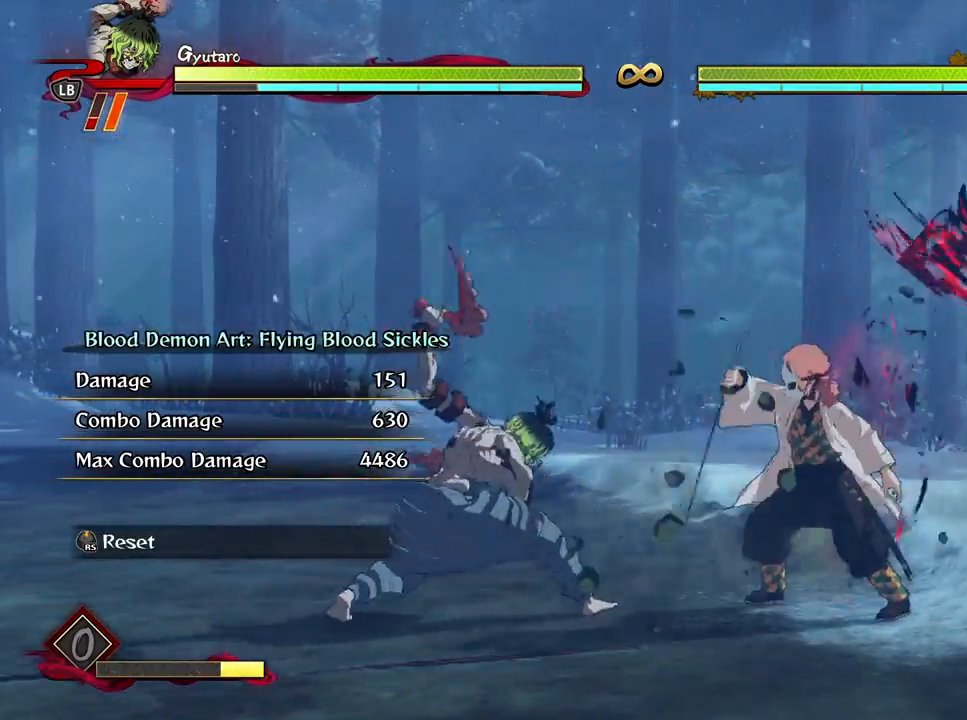
{"buttons": ["X"], "left_stick": "center", "right_stick": "center", "events": [[17, "X", "down"], [100, "X", "up"], [217, "X", "down"], [317, "X", "up"], [417, "X", "down"]]}
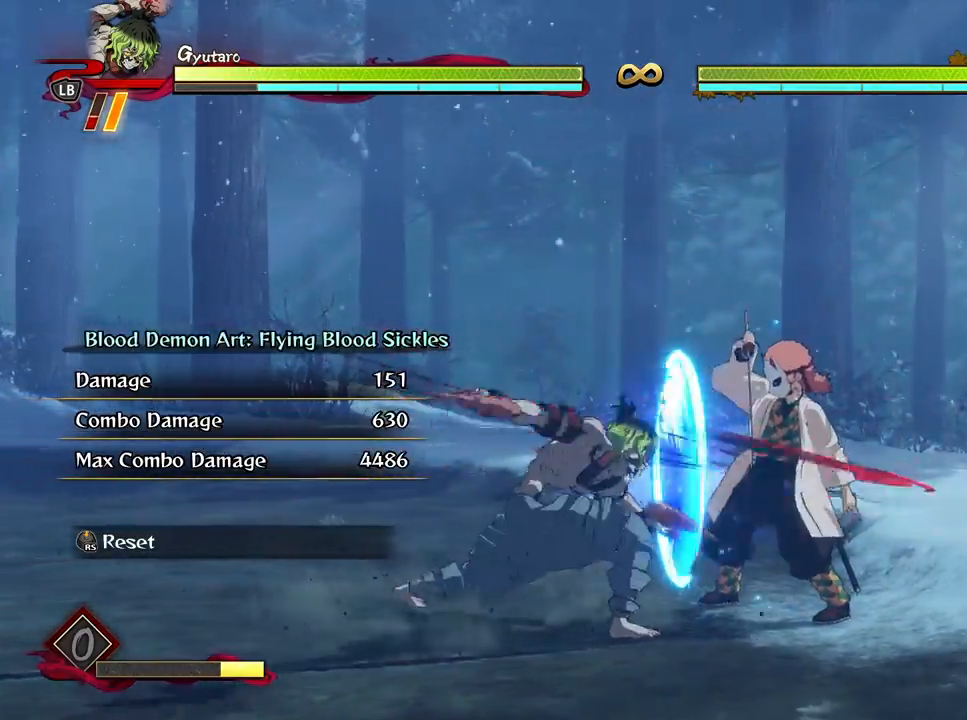
{"buttons": [], "left_stick": "center", "right_stick": "center", "events": [[17, "X", "up"], [100, "X", "down"], [200, "X", "up"], [300, "X", "down"], [400, "X", "up"]]}